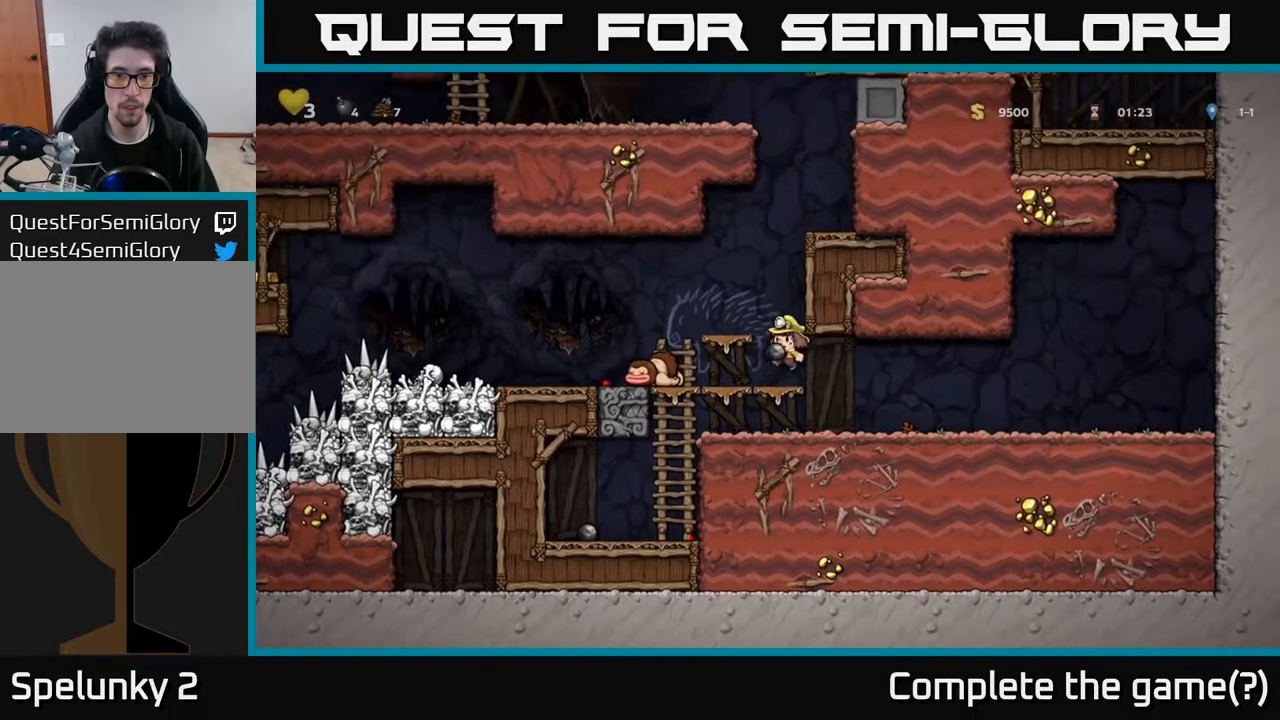
Gameplay with a controller (Xbox layout); each line is a JSON object with the inputs held at the frame after it. "events" lists button and stick changes between this image and that frame as [ms after this image, input, new state], when the widget could be followed in between.
{"buttons": ["DPAD_LEFT"], "left_stick": "center", "right_stick": "center", "events": [[133, "DPAD_LEFT", "up"], [467, "DPAD_LEFT", "down"]]}
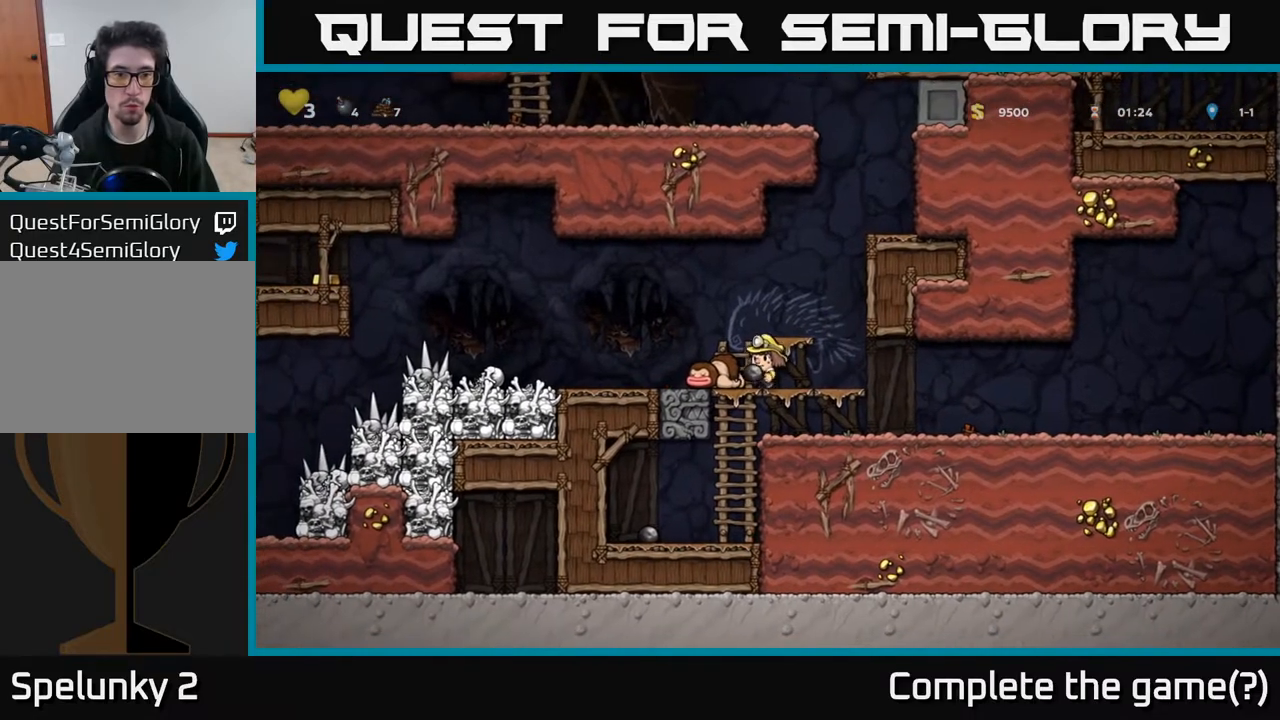
{"buttons": [], "left_stick": "center", "right_stick": "center", "events": [[183, "DPAD_LEFT", "up"]]}
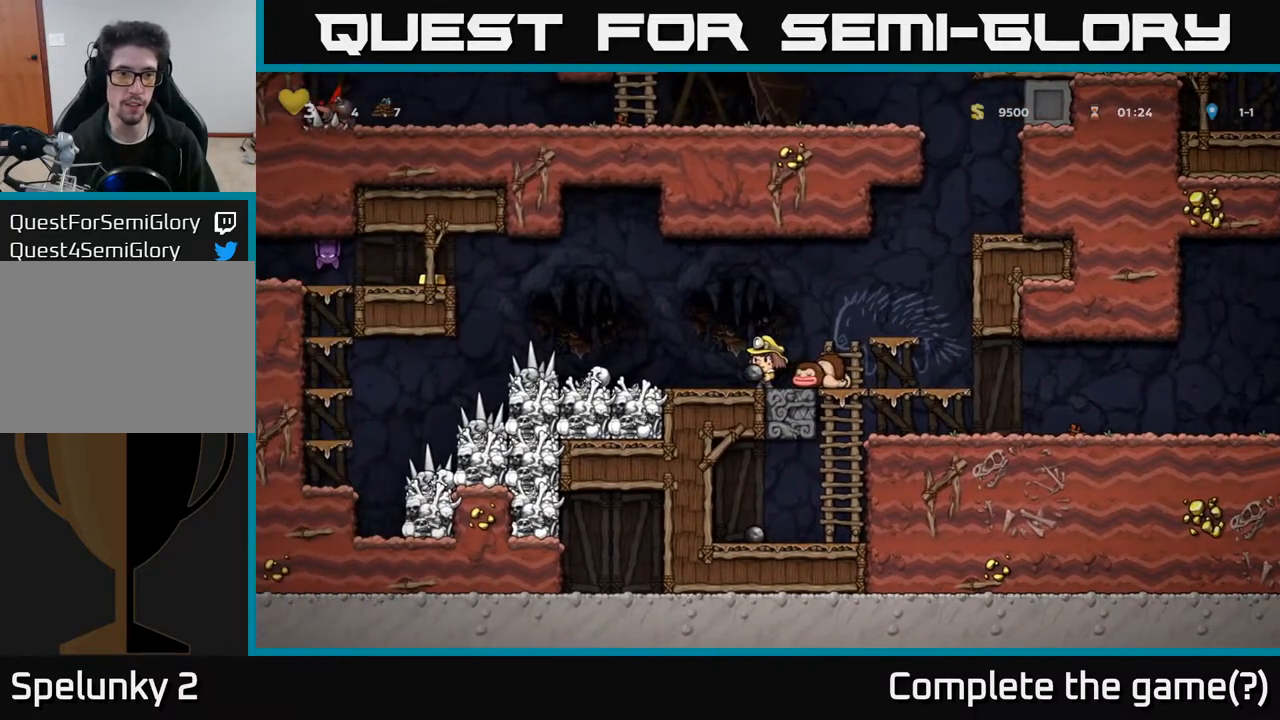
{"buttons": ["DPAD_LEFT"], "left_stick": "center", "right_stick": "center", "events": [[150, "DPAD_LEFT", "down"]]}
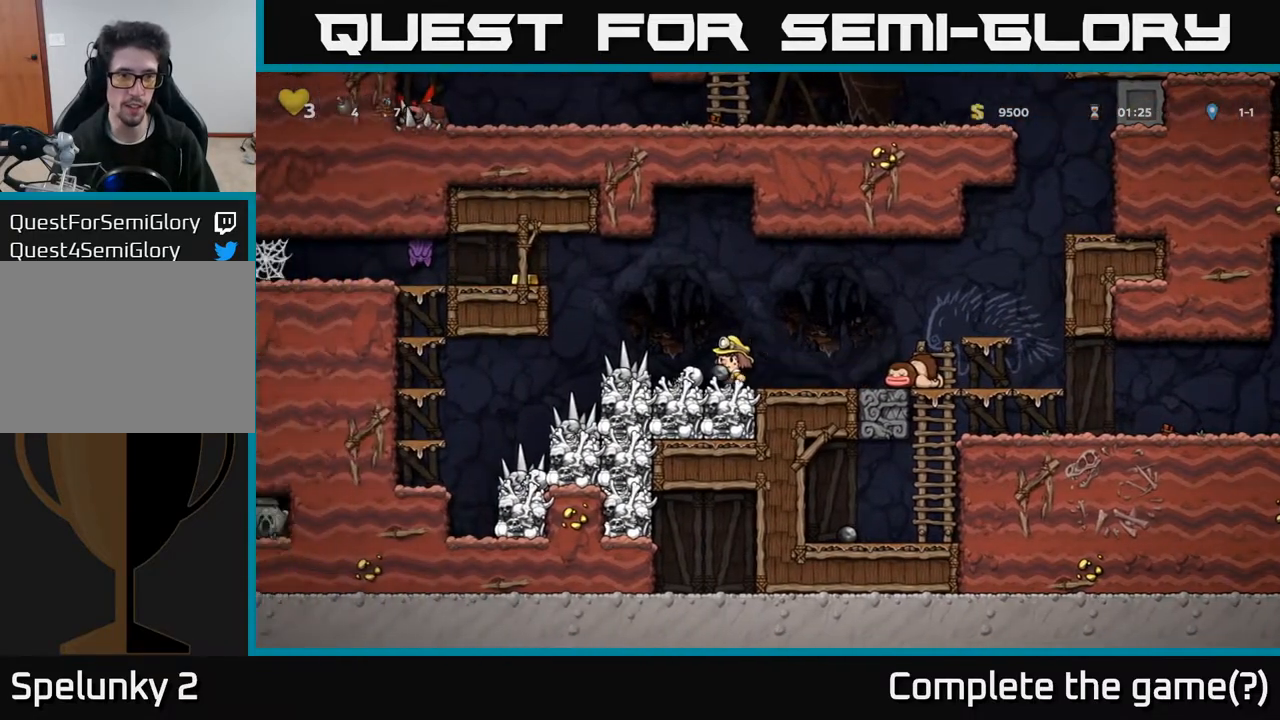
{"buttons": ["A", "DPAD_LEFT"], "left_stick": "center", "right_stick": "center", "events": [[33, "A", "down"], [250, "A", "up"], [483, "A", "down"]]}
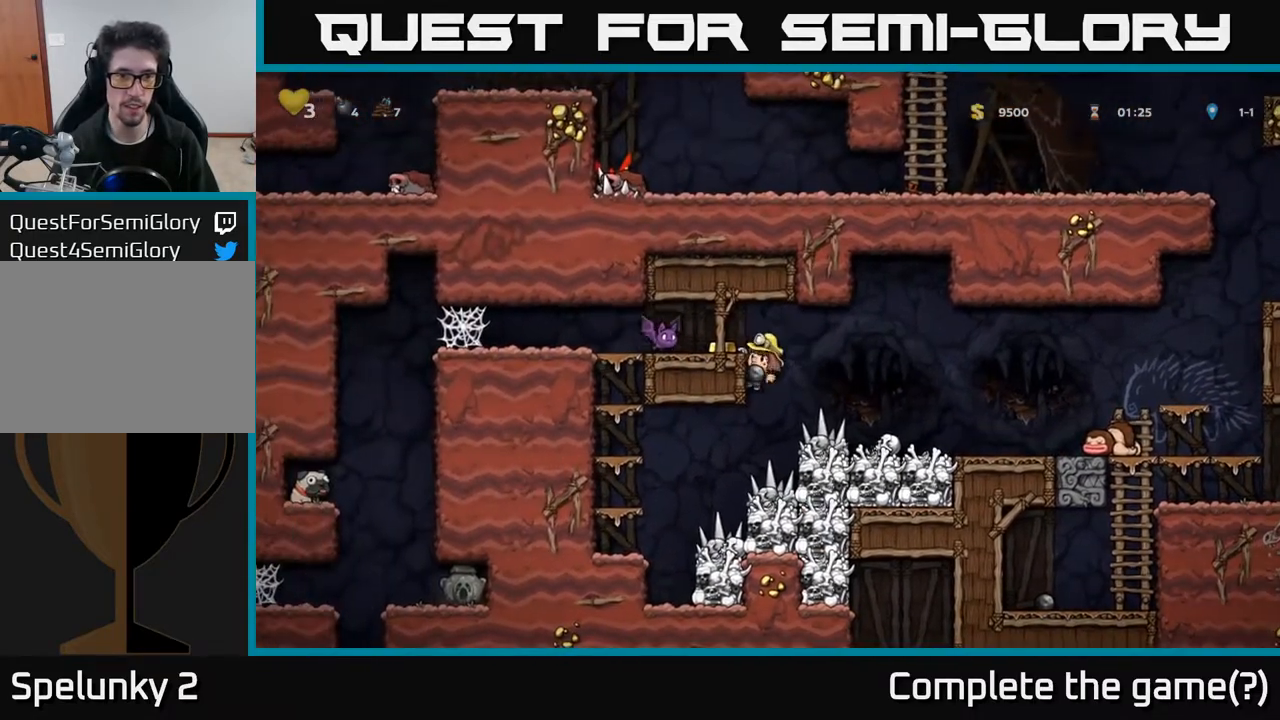
{"buttons": [], "left_stick": "center", "right_stick": "center", "events": [[100, "X", "down"], [133, "A", "up"], [150, "X", "up"], [267, "DPAD_LEFT", "up"]]}
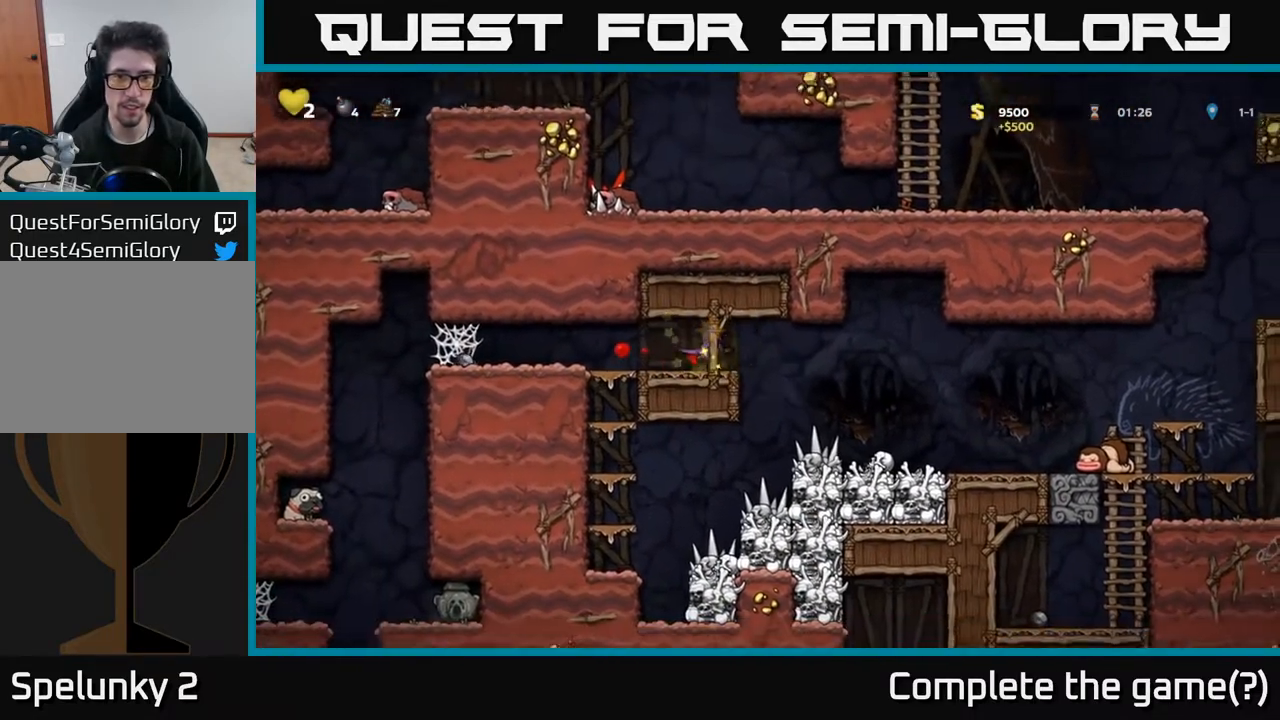
{"buttons": [], "left_stick": "center", "right_stick": "center", "events": [[150, "DPAD_LEFT", "down"], [350, "DPAD_LEFT", "up"]]}
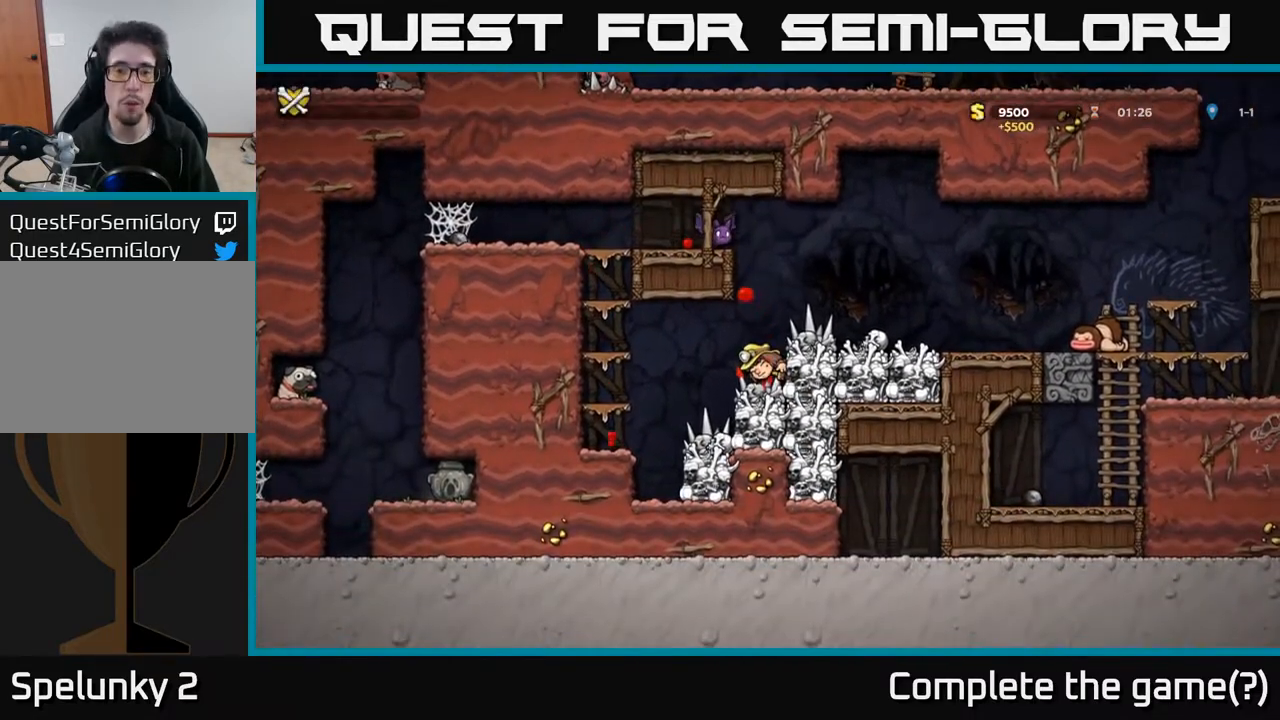
{"buttons": [], "left_stick": "center", "right_stick": "down-left", "events": [[100, "right_stick", "down-left"]]}
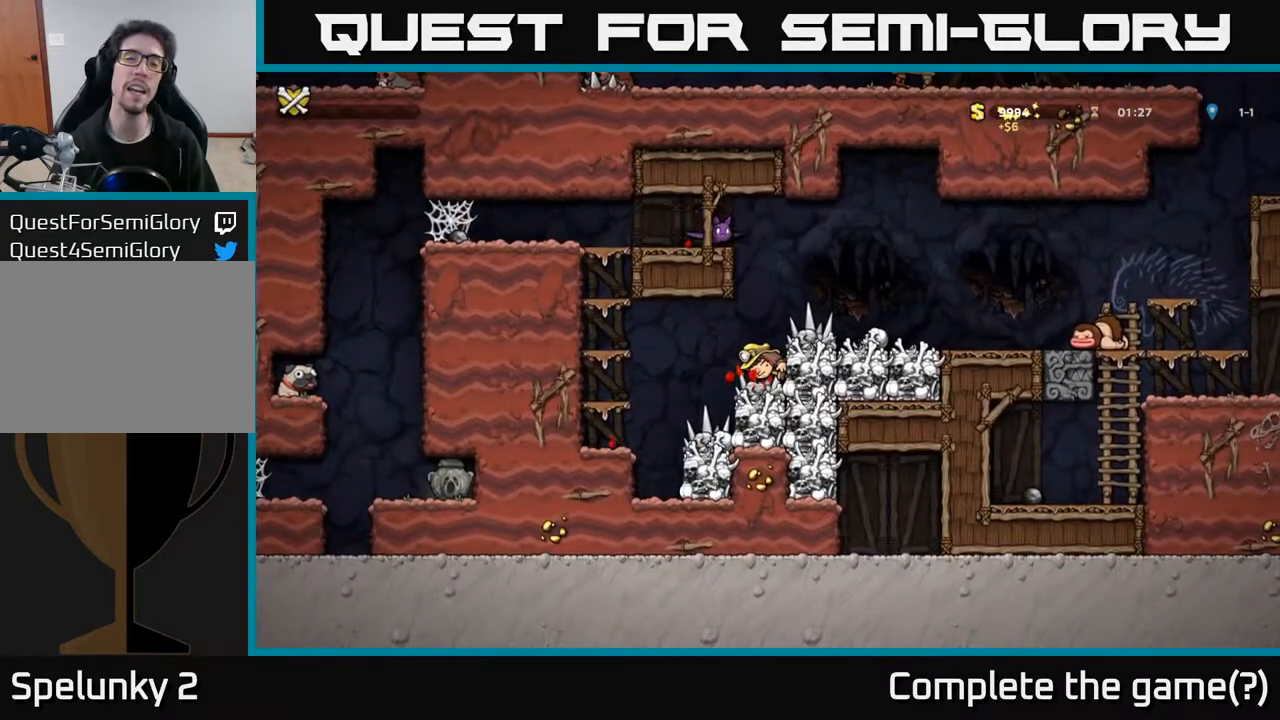
{"buttons": [], "left_stick": "center", "right_stick": "center", "events": [[33, "right_stick", "center"]]}
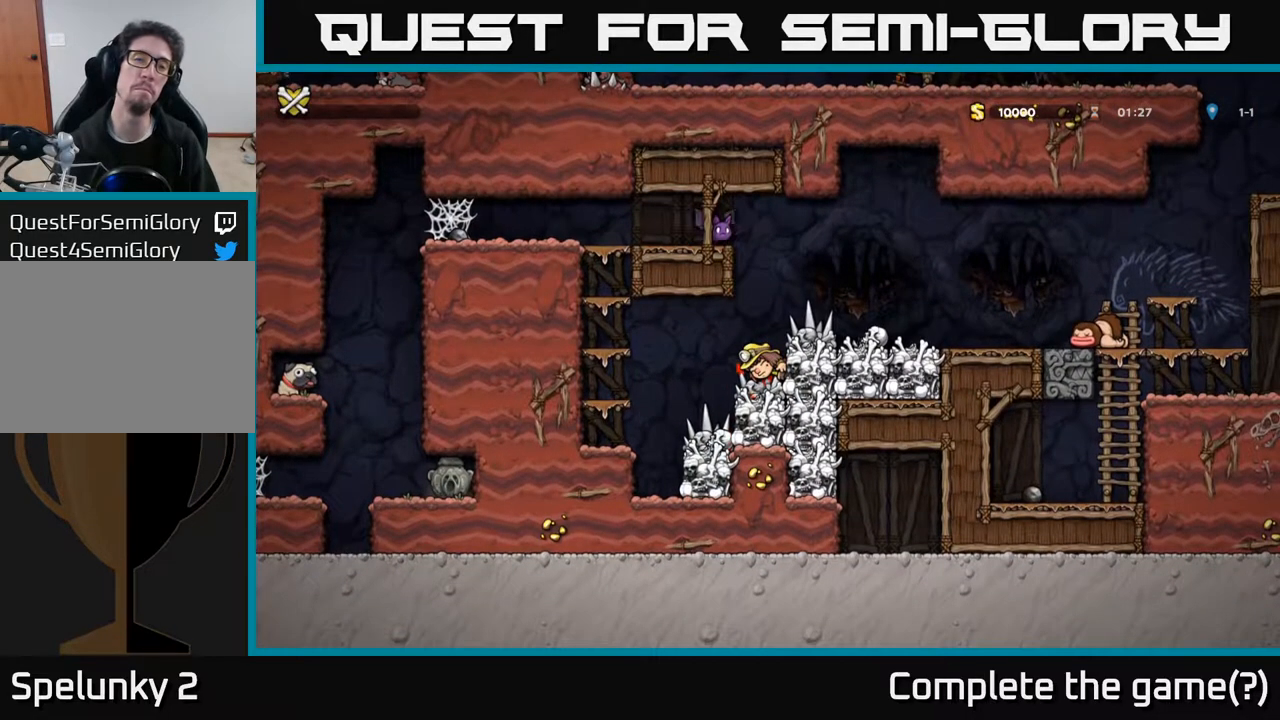
{"buttons": [], "left_stick": "center", "right_stick": "center", "events": []}
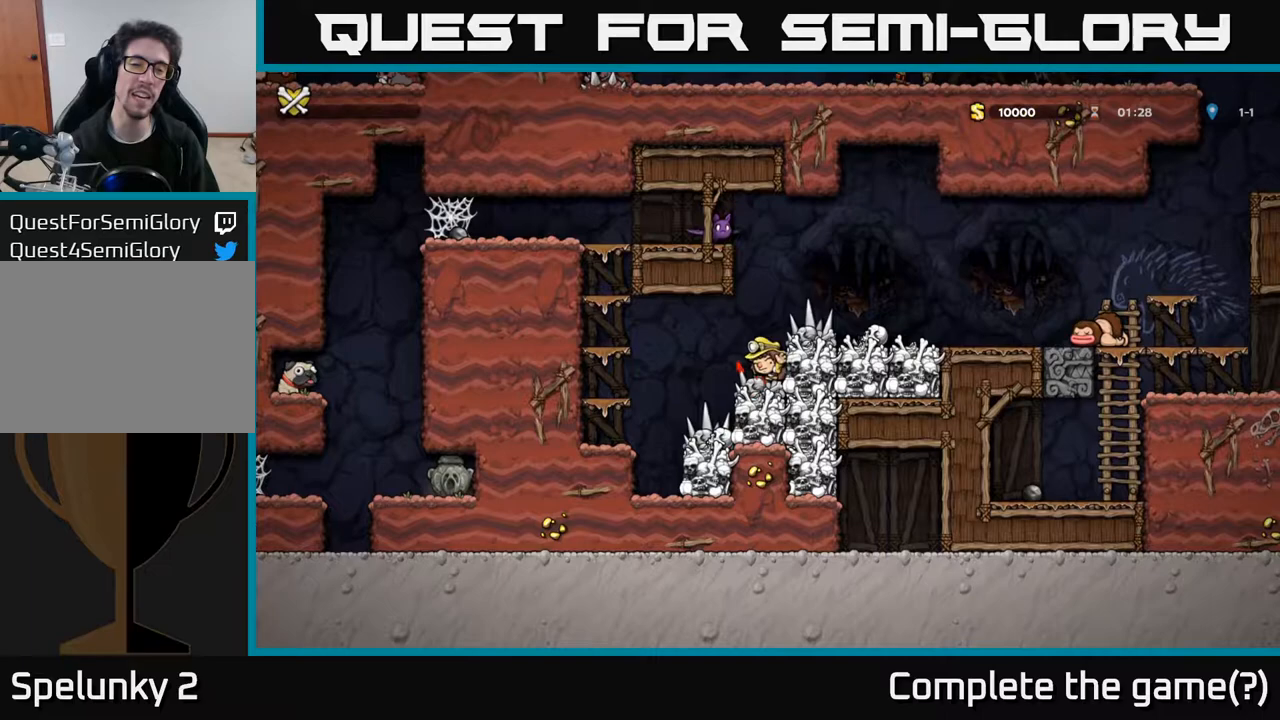
{"buttons": [], "left_stick": "center", "right_stick": "center", "events": []}
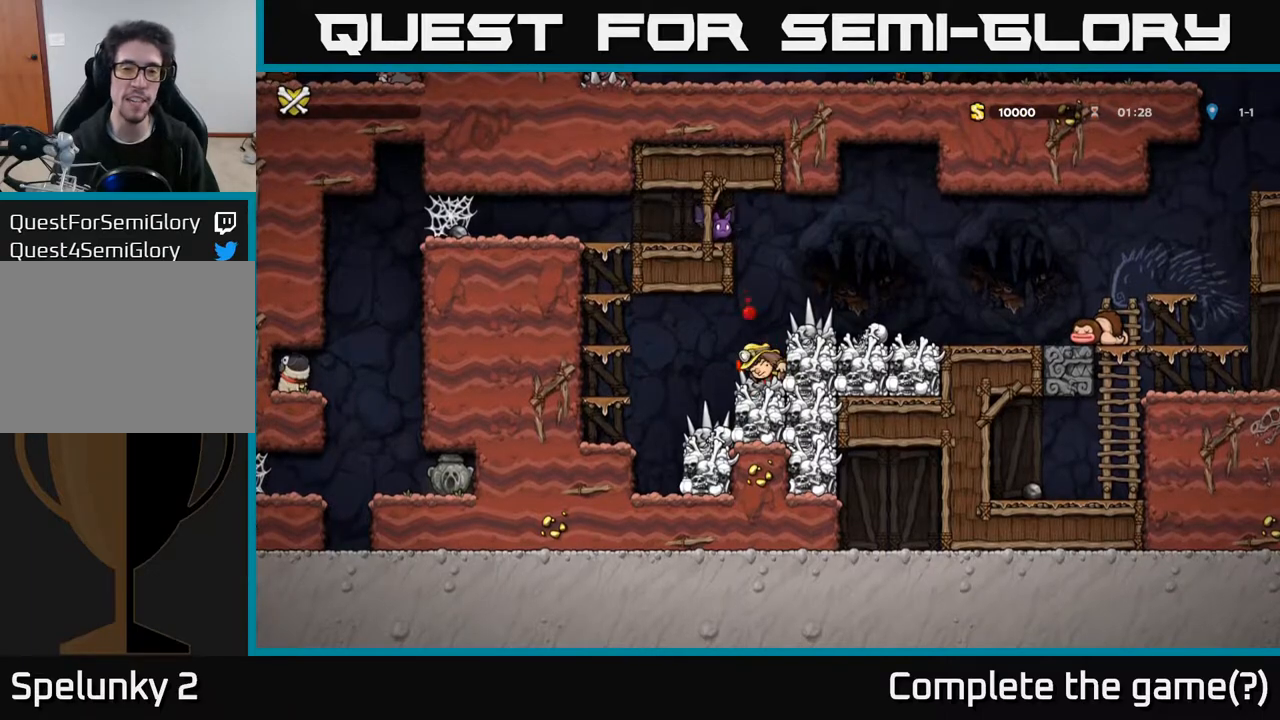
{"buttons": [], "left_stick": "center", "right_stick": "center", "events": []}
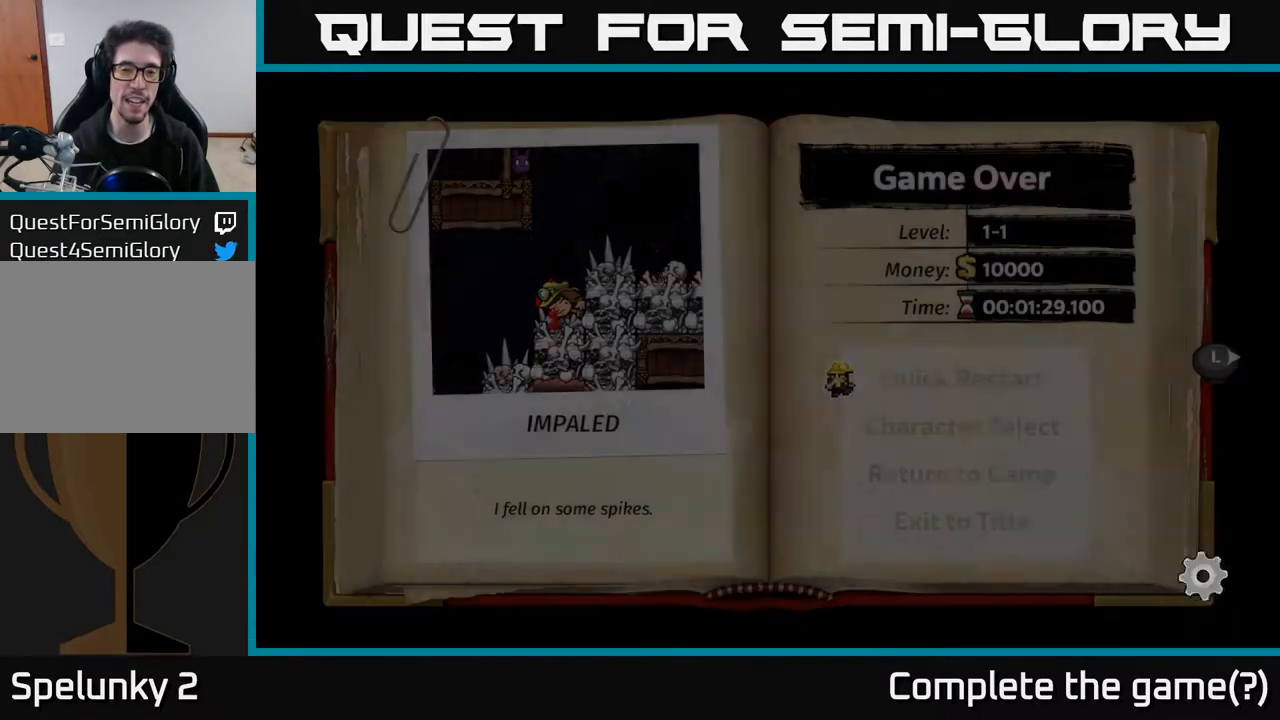
{"buttons": [], "left_stick": "center", "right_stick": "center", "events": []}
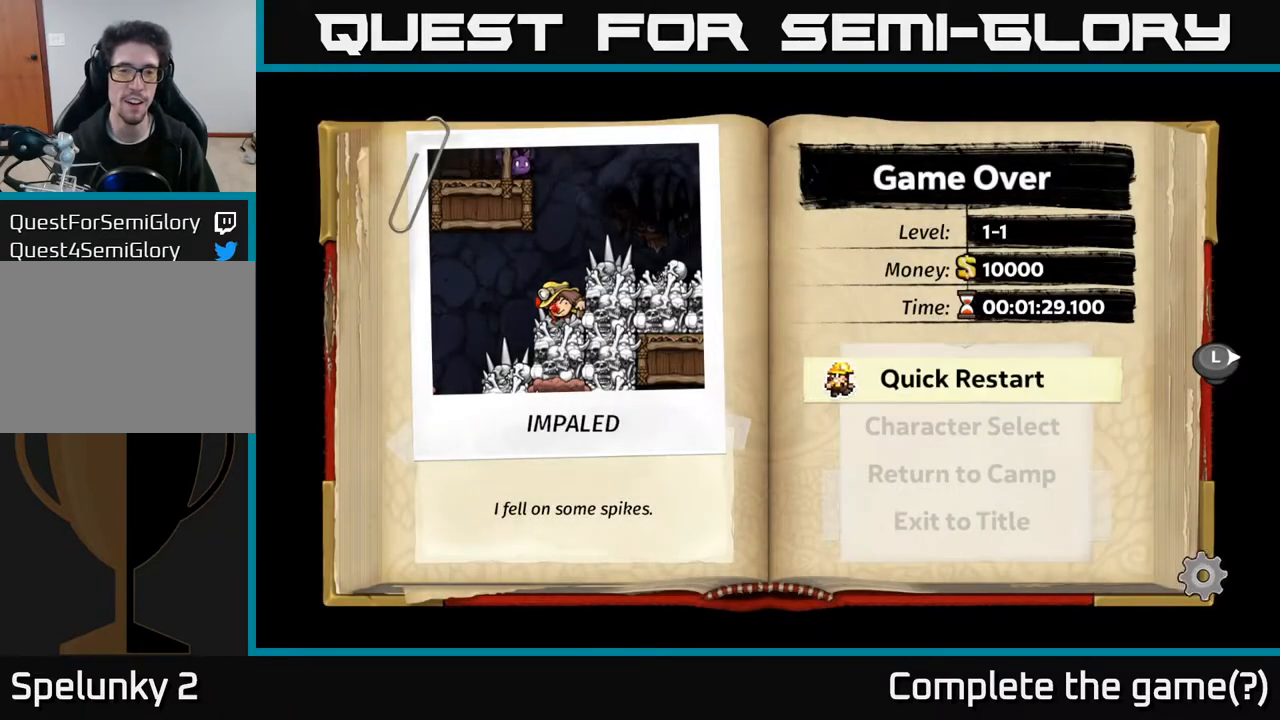
{"buttons": [], "left_stick": "center", "right_stick": "center", "events": []}
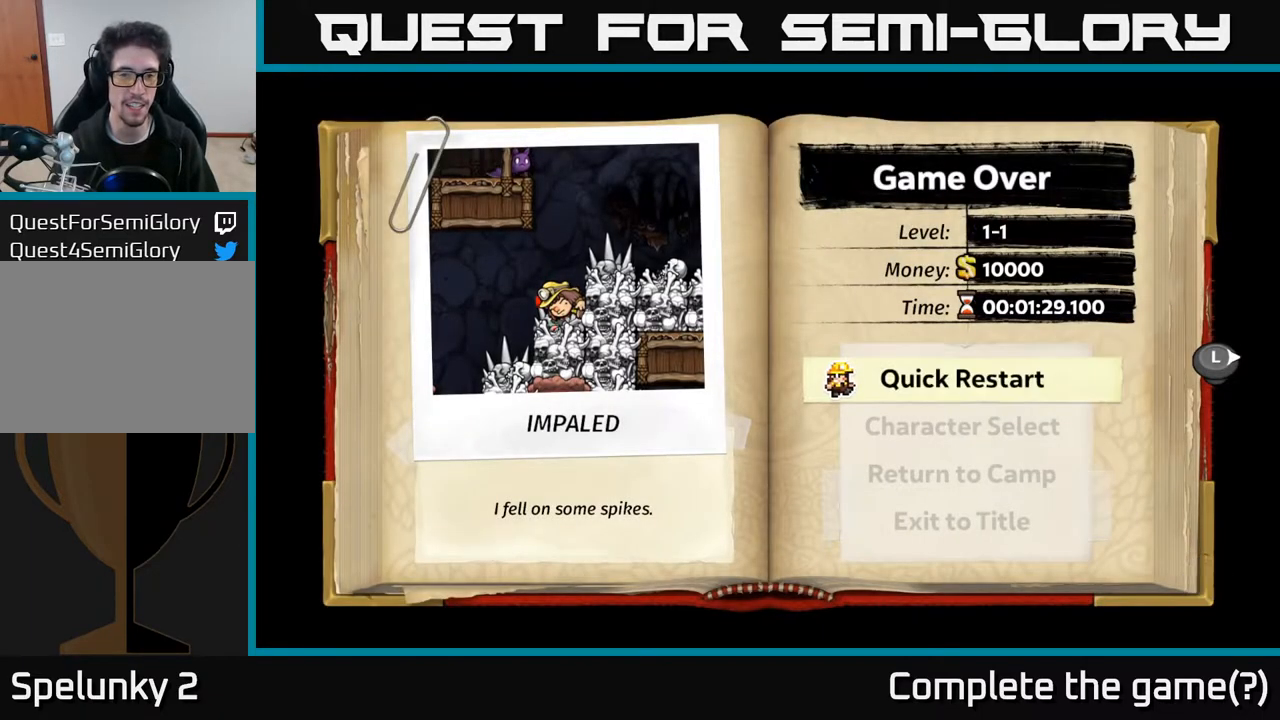
{"buttons": [], "left_stick": "center", "right_stick": "center", "events": []}
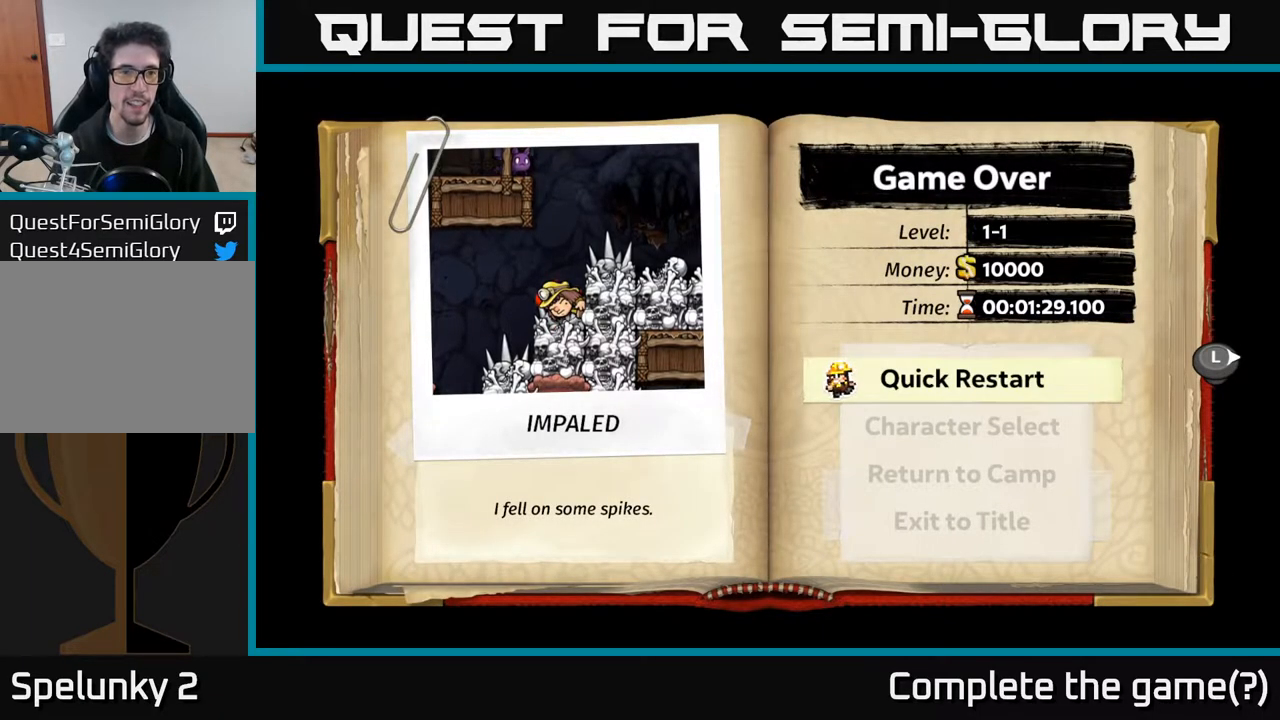
{"buttons": [], "left_stick": "center", "right_stick": "center", "events": [[217, "A", "down"], [317, "A", "up"]]}
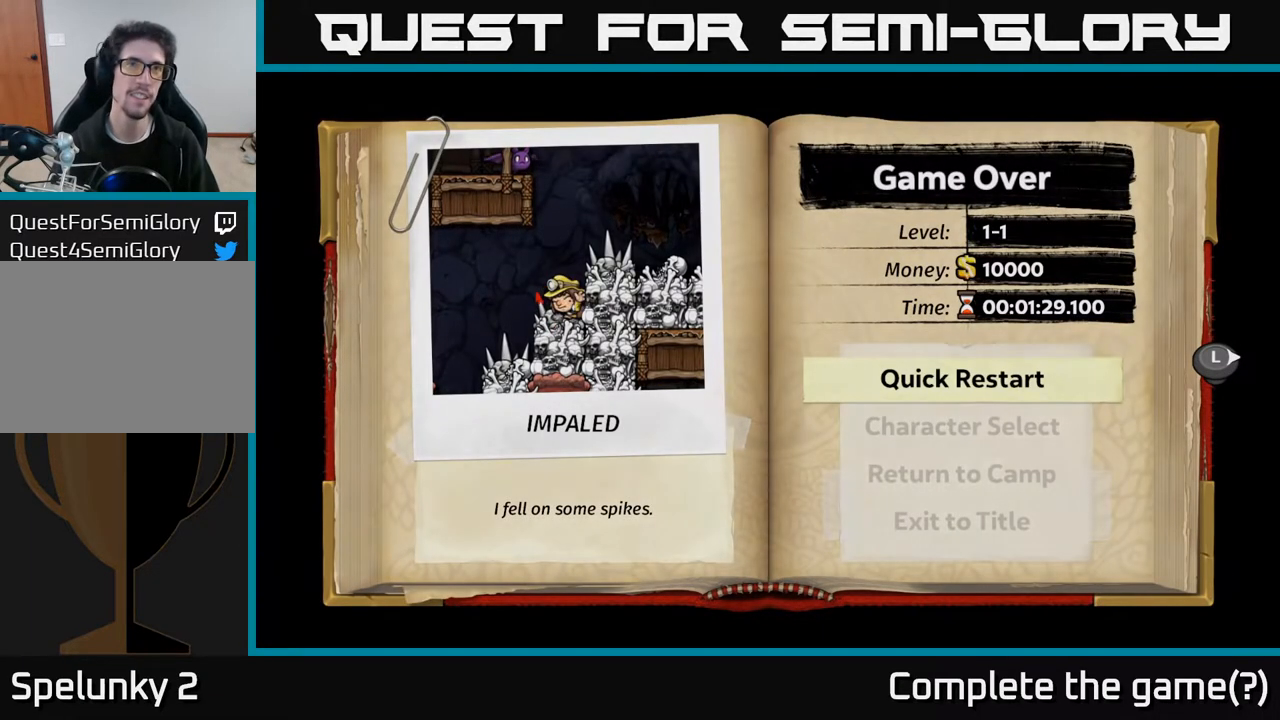
{"buttons": [], "left_stick": "center", "right_stick": "center", "events": []}
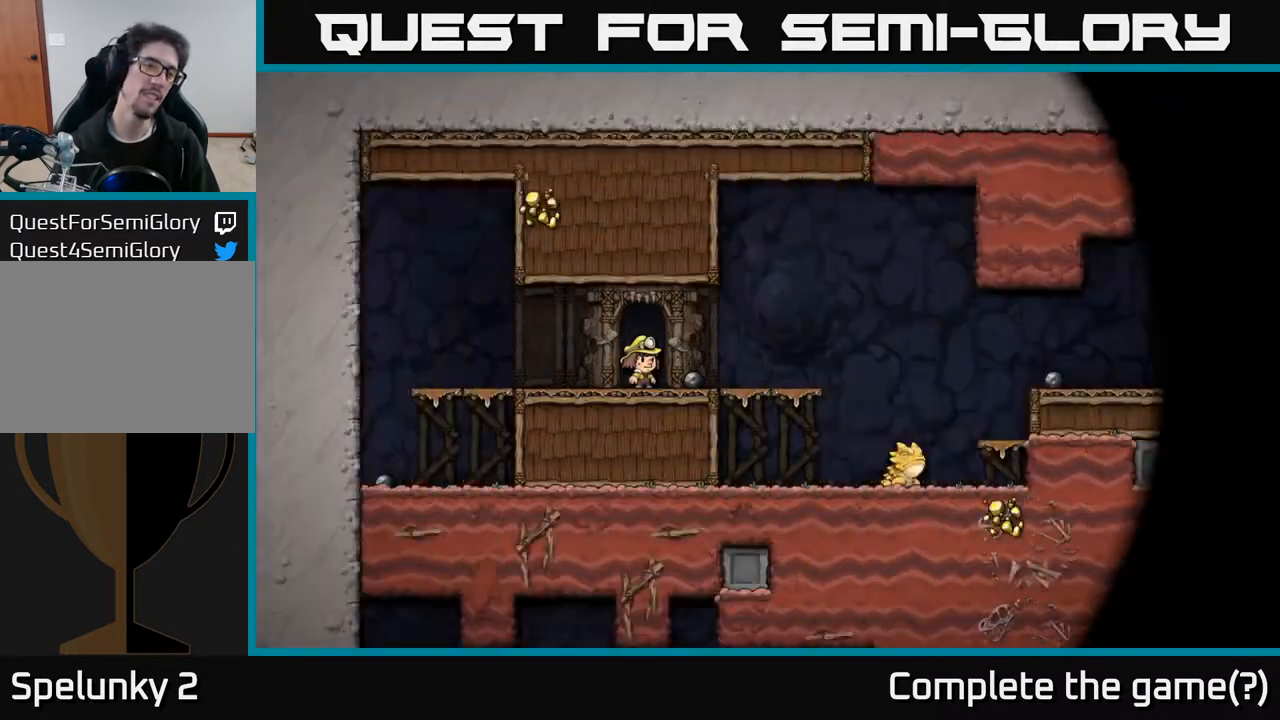
{"buttons": [], "left_stick": "center", "right_stick": "center", "events": []}
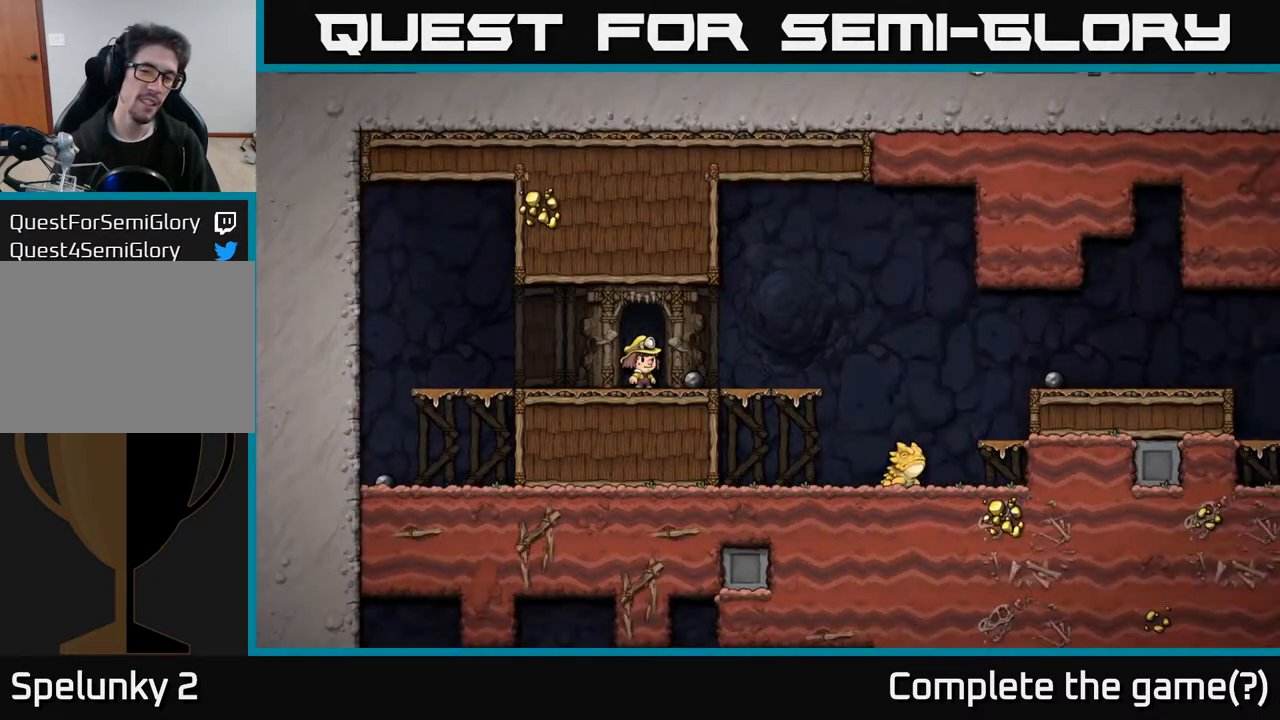
{"buttons": ["DPAD_DOWN"], "left_stick": "center", "right_stick": "center", "events": [[167, "DPAD_RIGHT", "down"], [317, "DPAD_DOWN", "down"], [333, "DPAD_RIGHT", "up"], [400, "X", "down"], [483, "X", "up"]]}
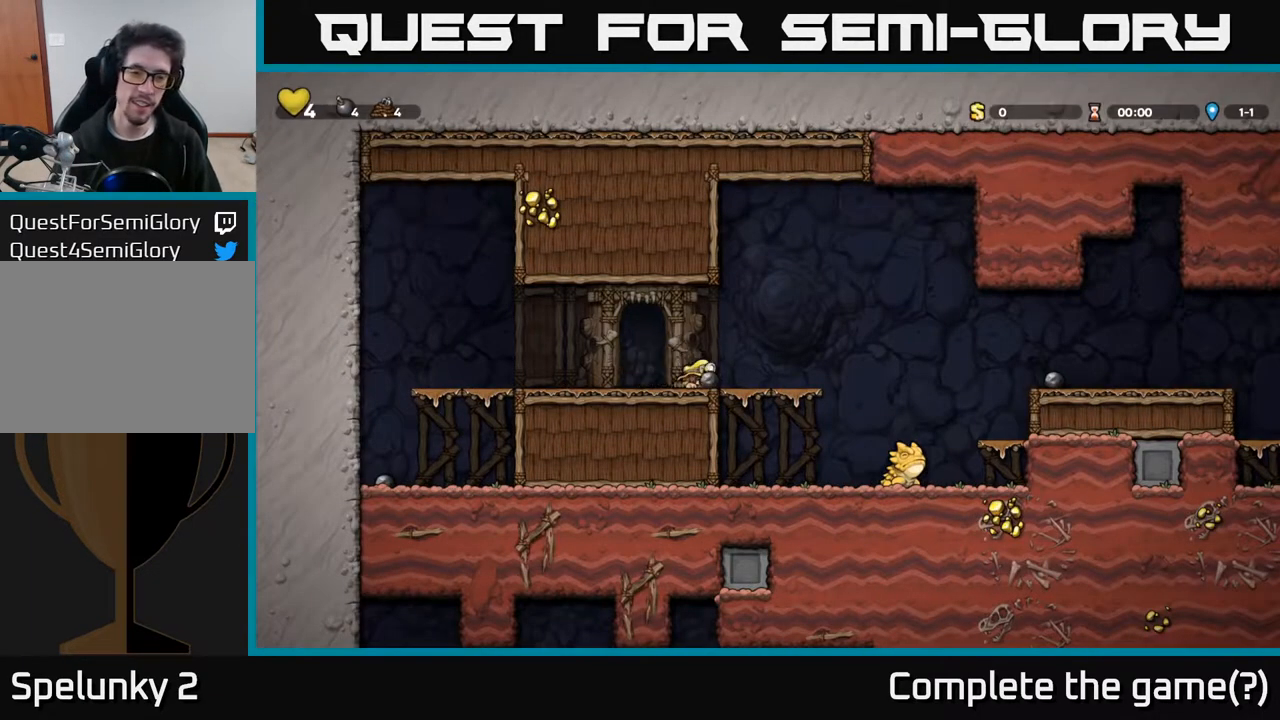
{"buttons": [], "left_stick": "center", "right_stick": "center", "events": [[17, "DPAD_DOWN", "up"], [133, "A", "down"], [133, "DPAD_RIGHT", "down"], [150, "DPAD_DOWN", "down"], [217, "DPAD_RIGHT", "up"], [233, "A", "up"], [333, "X", "down"], [400, "X", "up"], [450, "DPAD_DOWN", "up"]]}
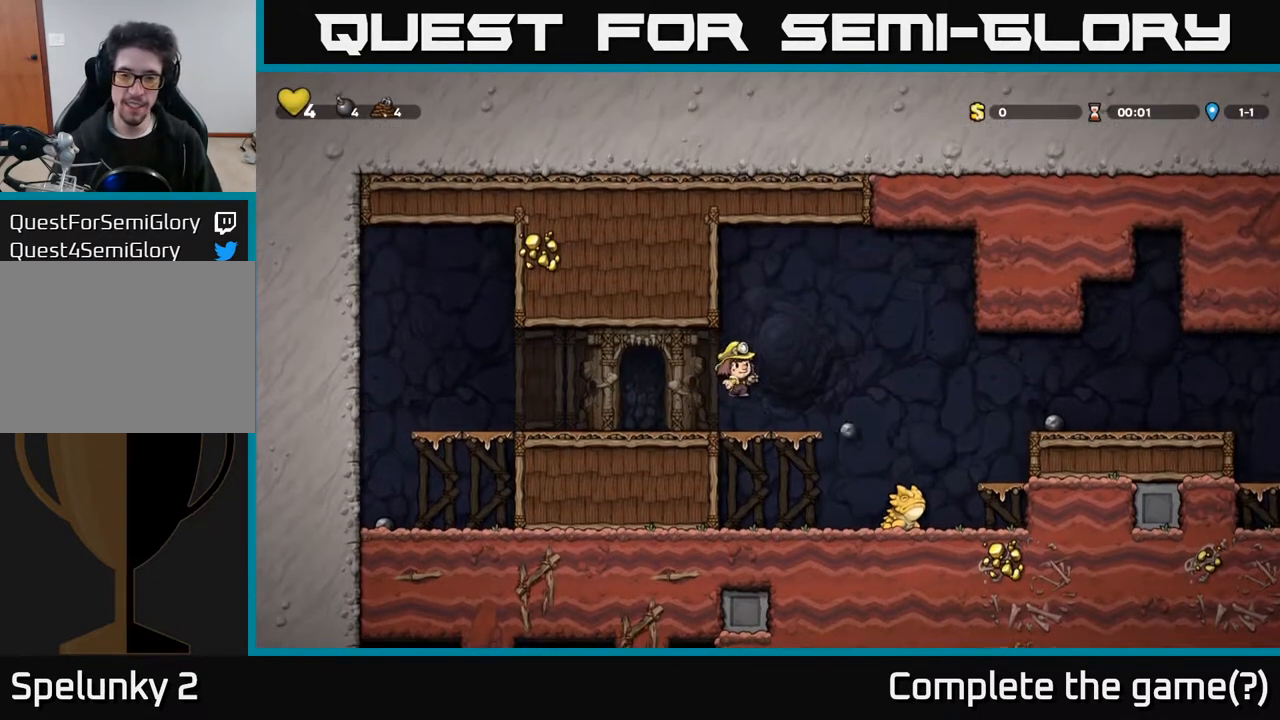
{"buttons": ["DPAD_RIGHT"], "left_stick": "center", "right_stick": "center", "events": [[200, "DPAD_RIGHT", "down"]]}
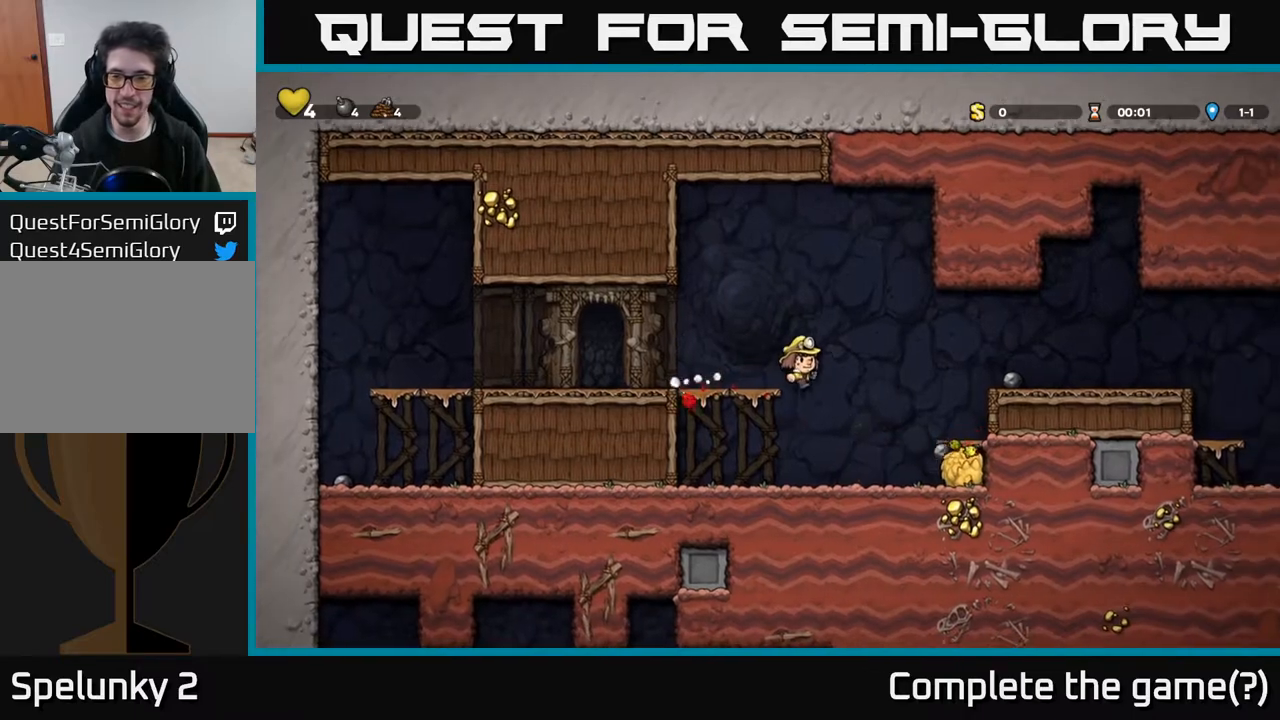
{"buttons": ["DPAD_RIGHT"], "left_stick": "center", "right_stick": "center", "events": [[83, "DPAD_RIGHT", "up"], [333, "DPAD_RIGHT", "down"]]}
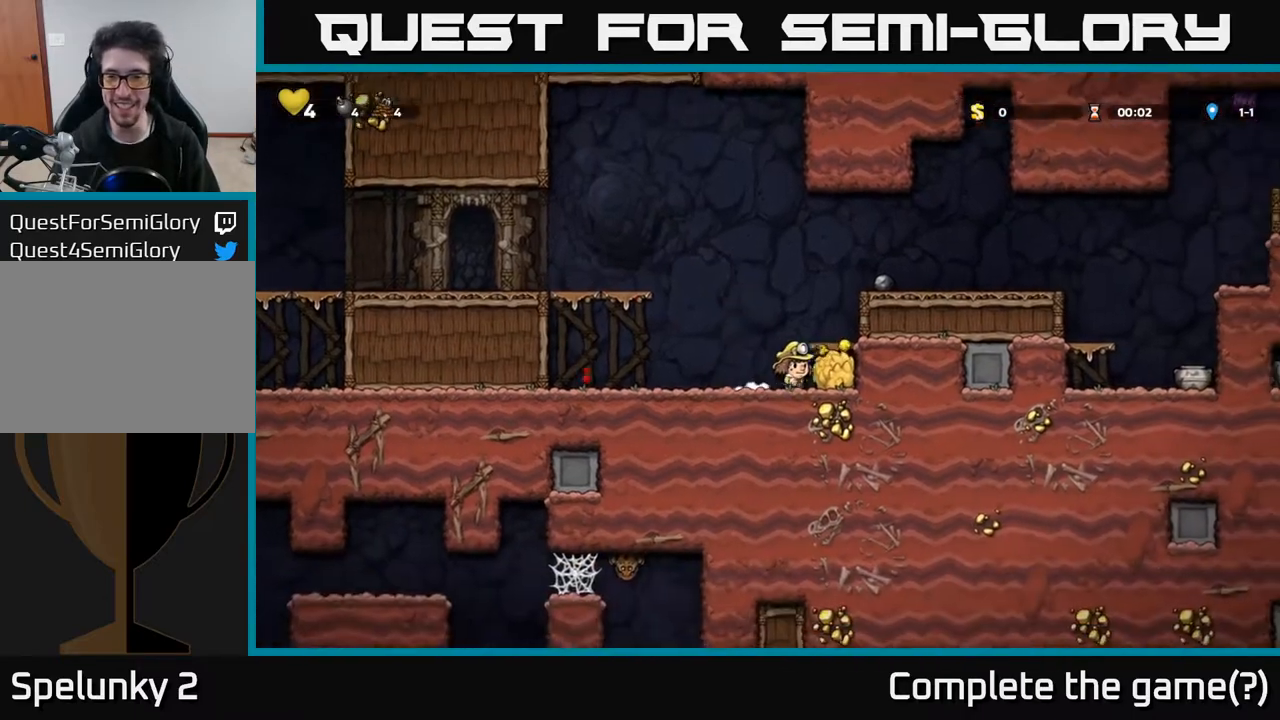
{"buttons": ["DPAD_RIGHT"], "left_stick": "center", "right_stick": "center", "events": [[17, "DPAD_DOWN", "down"], [33, "DPAD_RIGHT", "up"], [117, "X", "down"], [217, "A", "down"], [217, "DPAD_DOWN", "up"], [233, "X", "up"], [400, "A", "up"], [450, "DPAD_RIGHT", "down"]]}
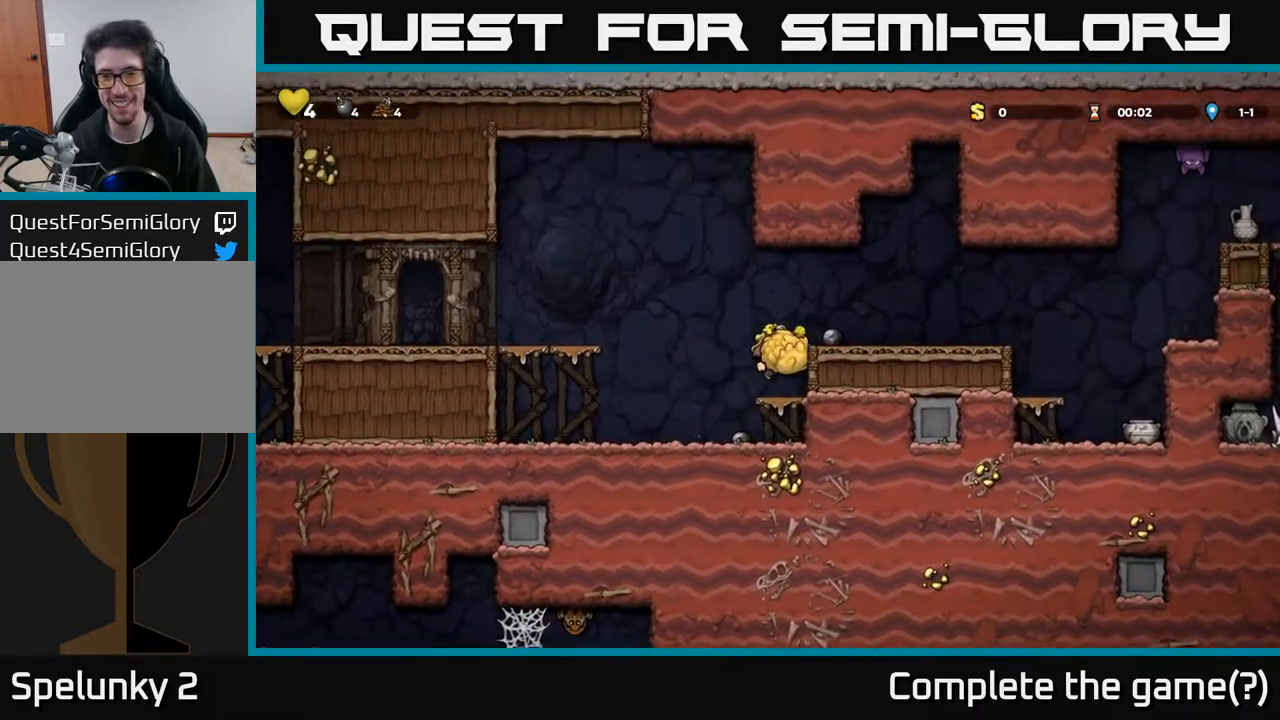
{"buttons": ["DPAD_LEFT"], "left_stick": "center", "right_stick": "center", "events": [[117, "DPAD_RIGHT", "up"], [200, "A", "down"], [300, "DPAD_RIGHT", "down"], [367, "A", "up"], [417, "X", "down"], [433, "DPAD_RIGHT", "up"], [467, "X", "up"], [500, "DPAD_LEFT", "down"]]}
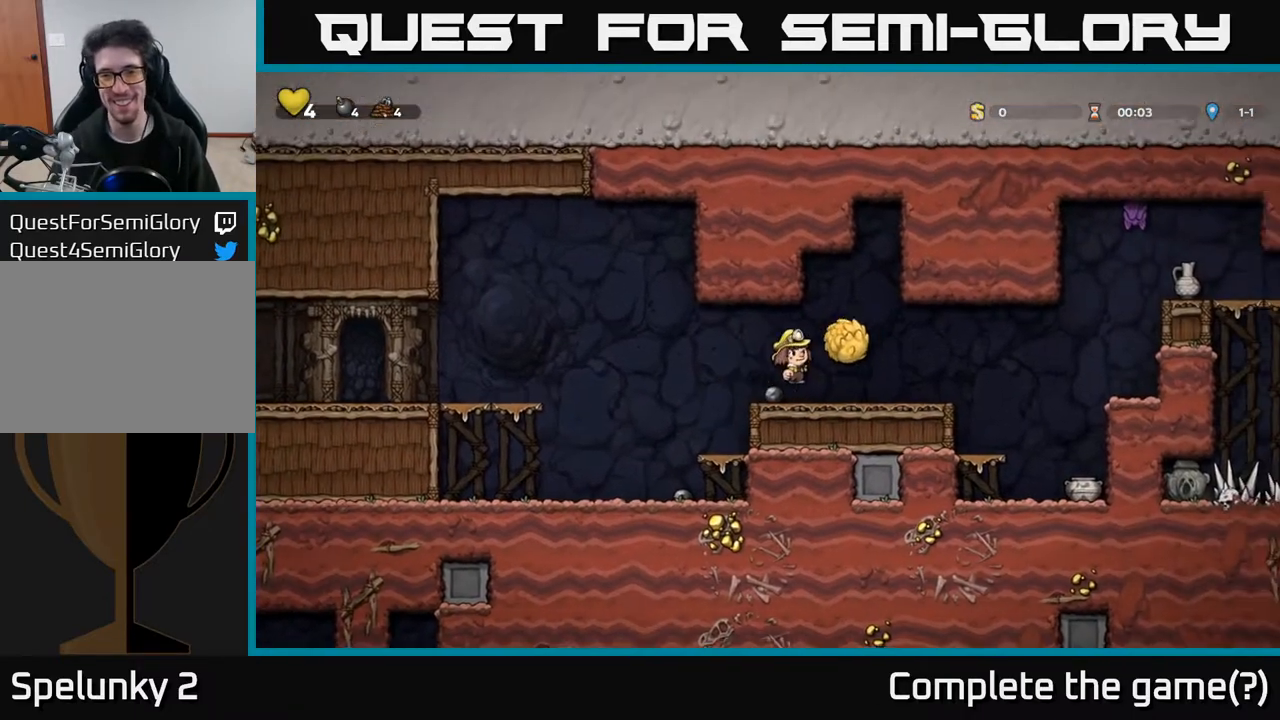
{"buttons": [], "left_stick": "center", "right_stick": "center", "events": [[217, "DPAD_LEFT", "up"], [333, "DPAD_RIGHT", "down"], [450, "DPAD_RIGHT", "up"]]}
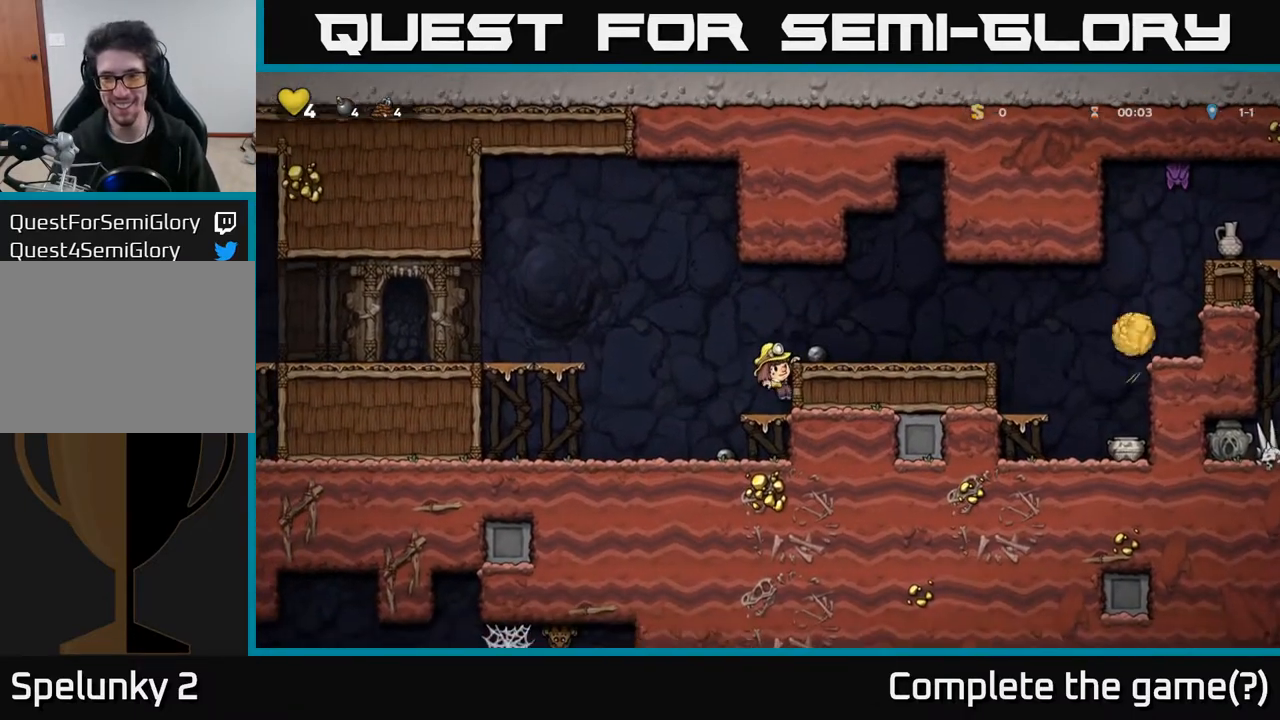
{"buttons": [], "left_stick": "center", "right_stick": "center", "events": [[233, "A", "down"], [383, "A", "up"], [383, "DPAD_RIGHT", "down"], [450, "DPAD_RIGHT", "up"]]}
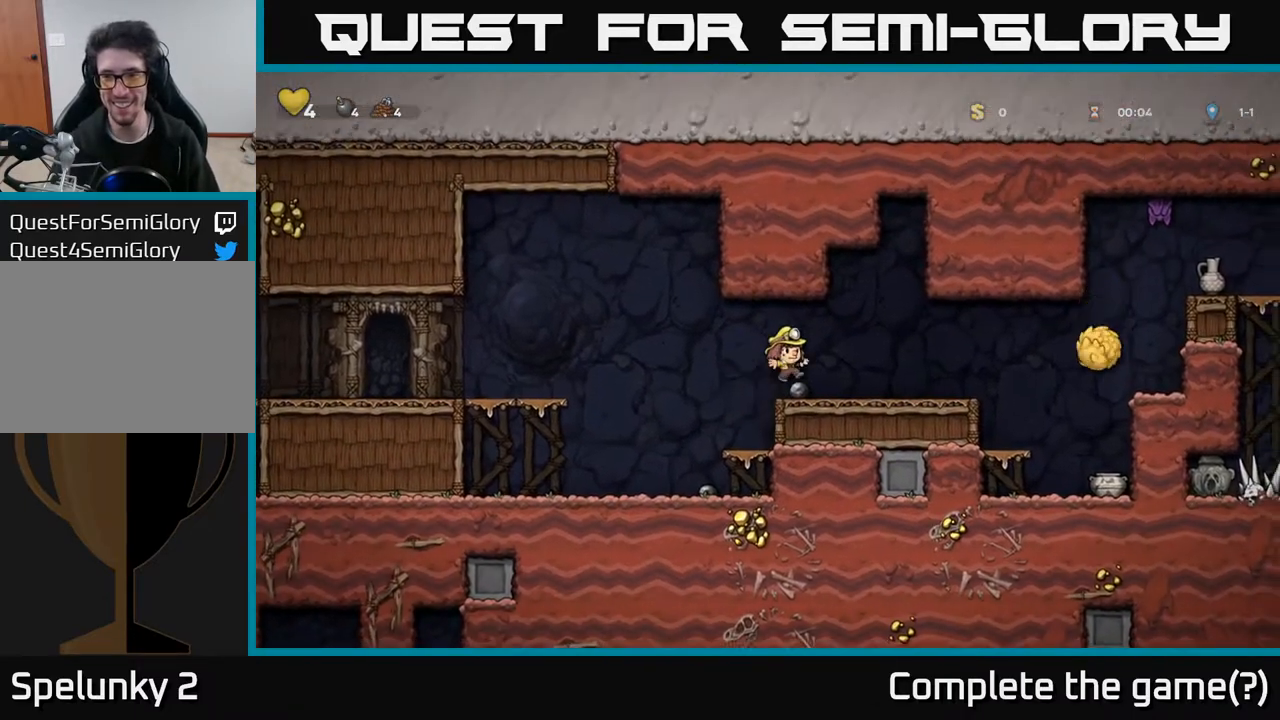
{"buttons": ["DPAD_DOWN"], "left_stick": "center", "right_stick": "center", "events": [[283, "DPAD_DOWN", "down"], [350, "X", "down"], [483, "X", "up"]]}
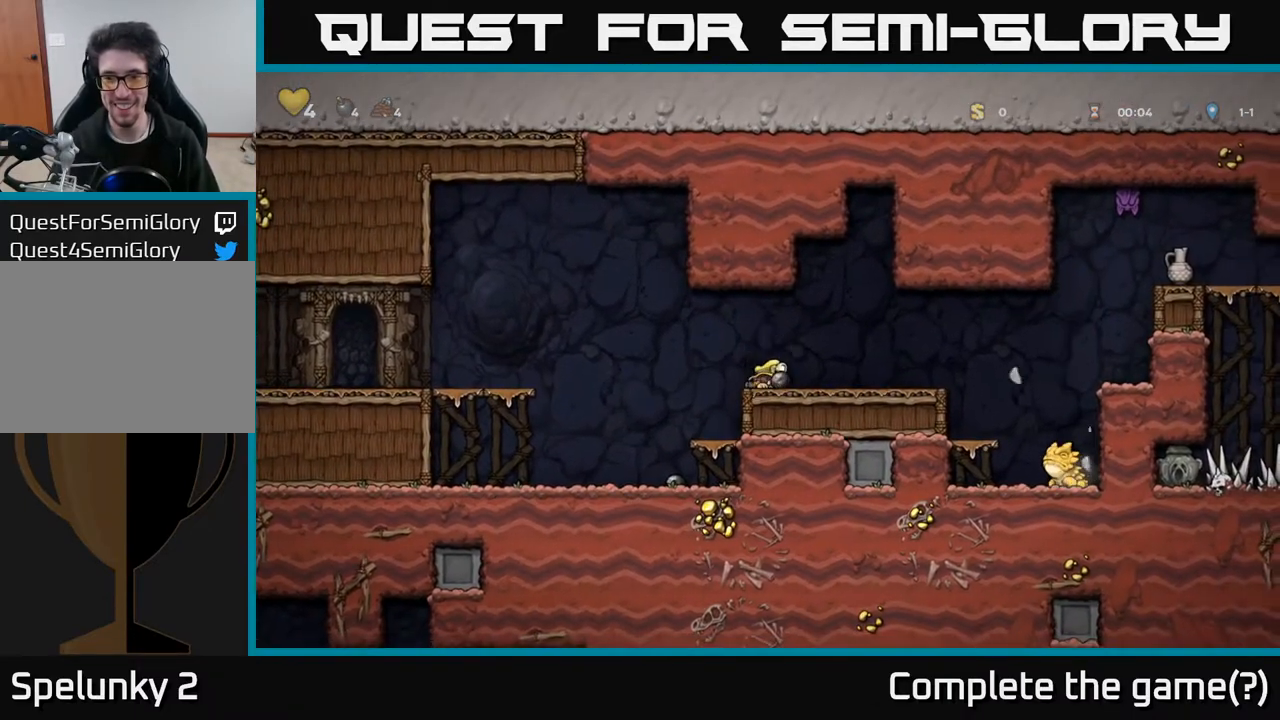
{"buttons": [], "left_stick": "center", "right_stick": "center", "events": [[50, "DPAD_DOWN", "up"], [200, "DPAD_RIGHT", "down"], [333, "DPAD_RIGHT", "up"]]}
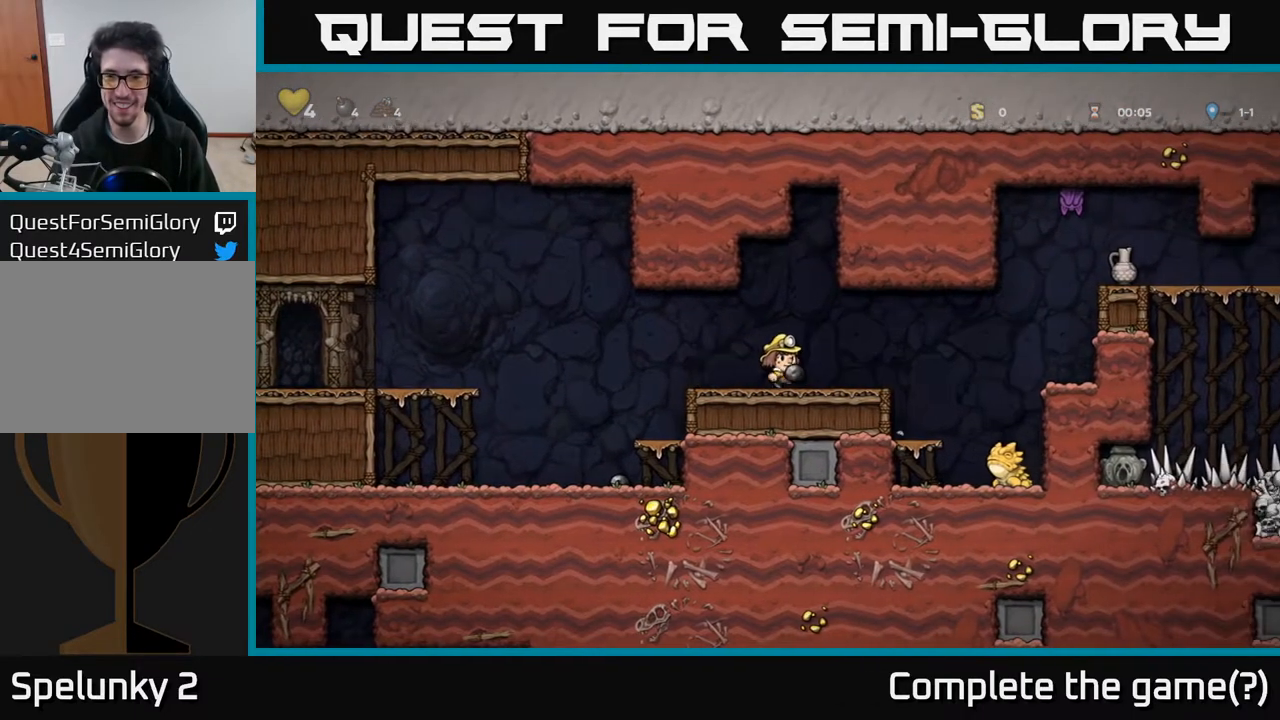
{"buttons": [], "left_stick": "center", "right_stick": "center", "events": [[33, "DPAD_RIGHT", "down"], [283, "DPAD_RIGHT", "up"]]}